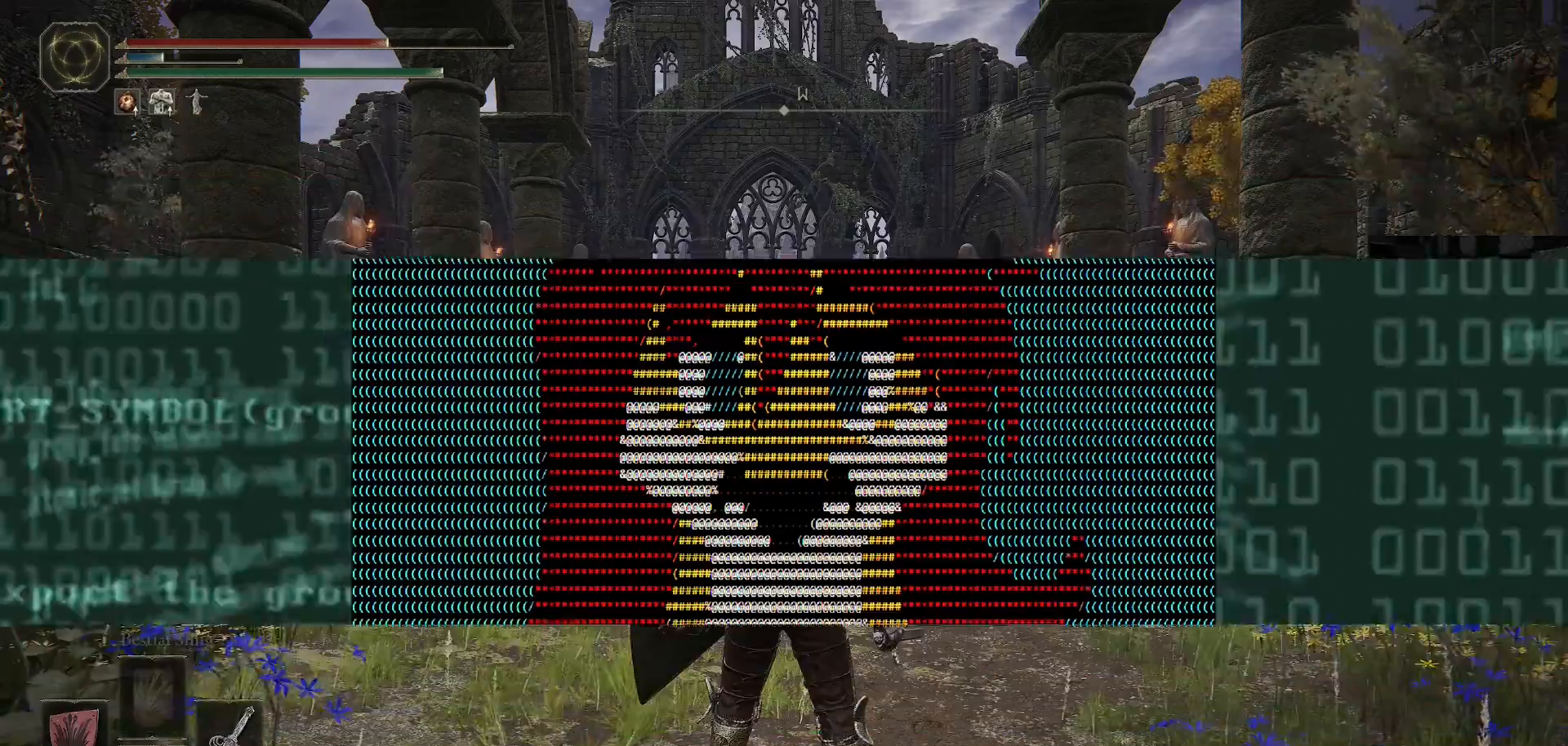
Gameplay with a controller (Xbox layout); each line is a JSON object with the inputs held at the frame after it. "events" lists button and stick changes between this image and that frame as [ms after this image, input, new state], when the widget could be followed in between.
{"buttons": [], "left_stick": "center", "right_stick": "center", "events": []}
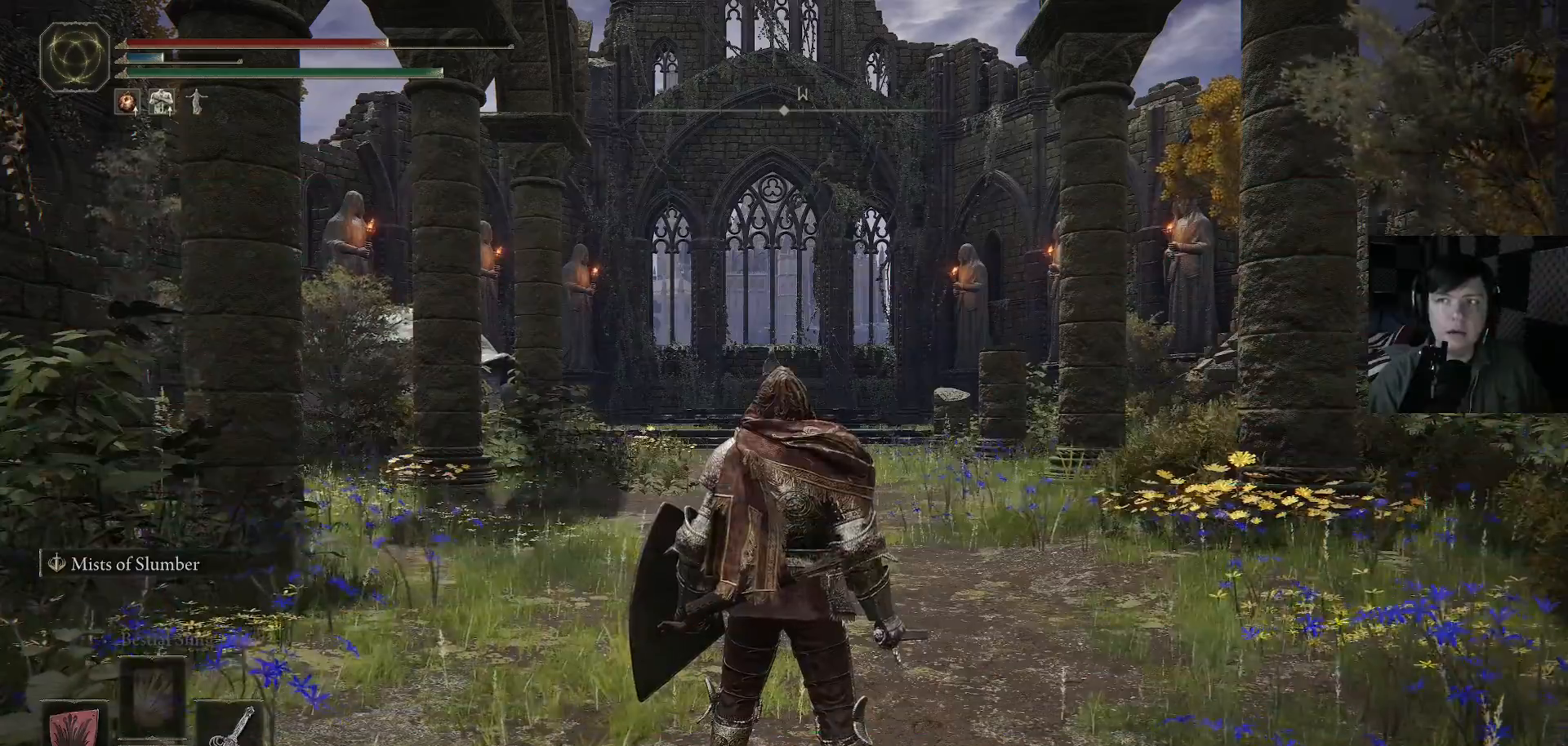
{"buttons": [], "left_stick": "center", "right_stick": "center", "events": []}
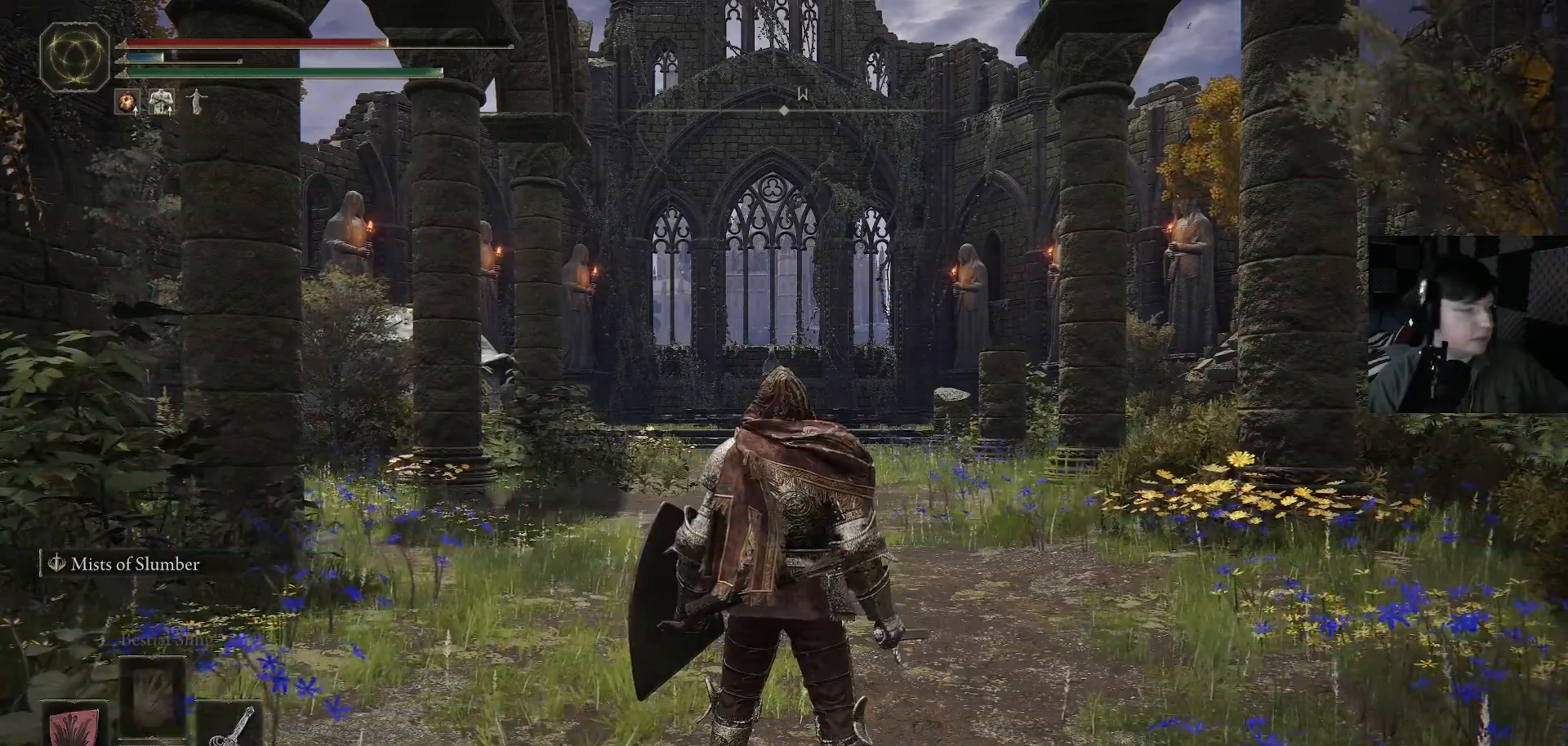
{"buttons": [], "left_stick": "center", "right_stick": "center", "events": []}
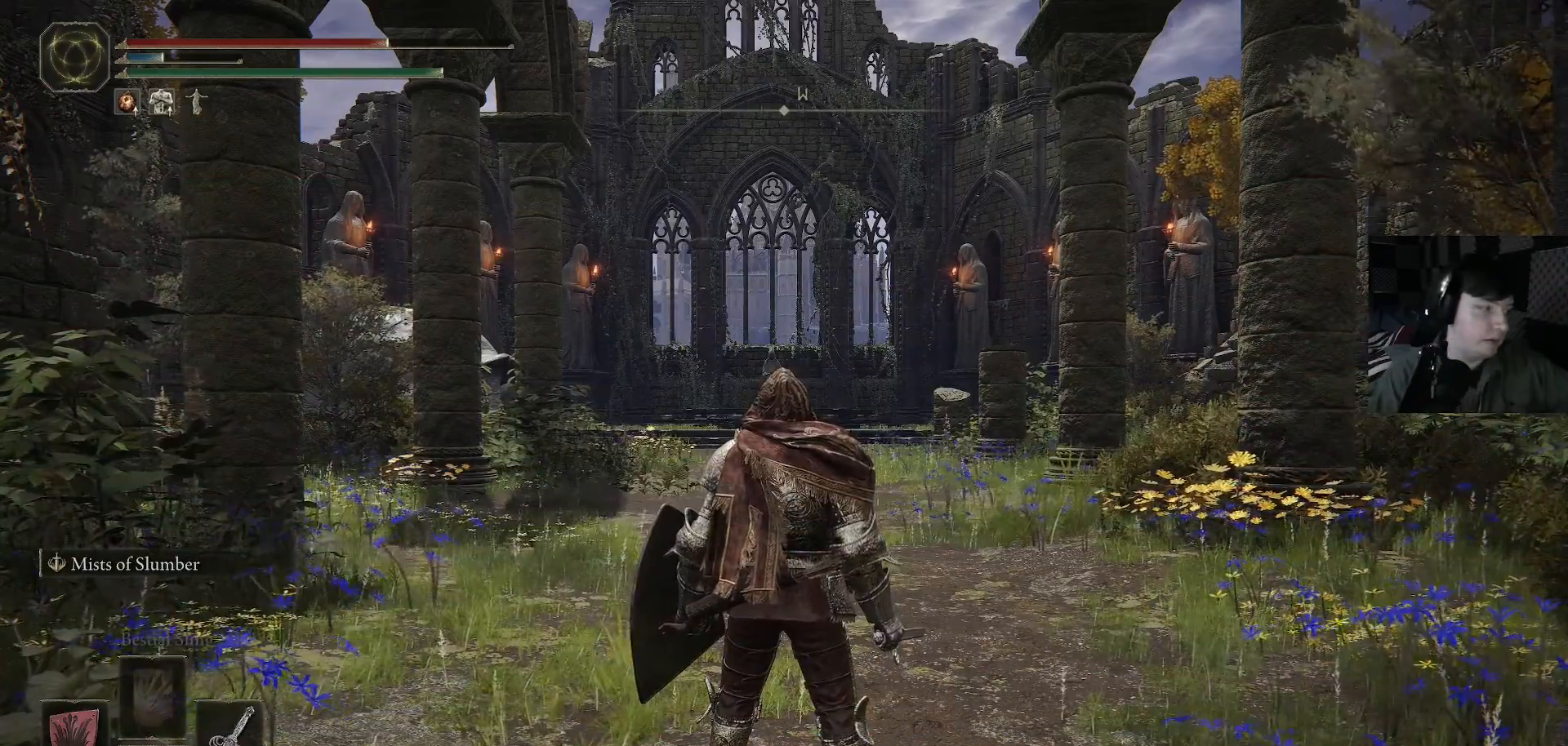
{"buttons": [], "left_stick": "center", "right_stick": "center", "events": []}
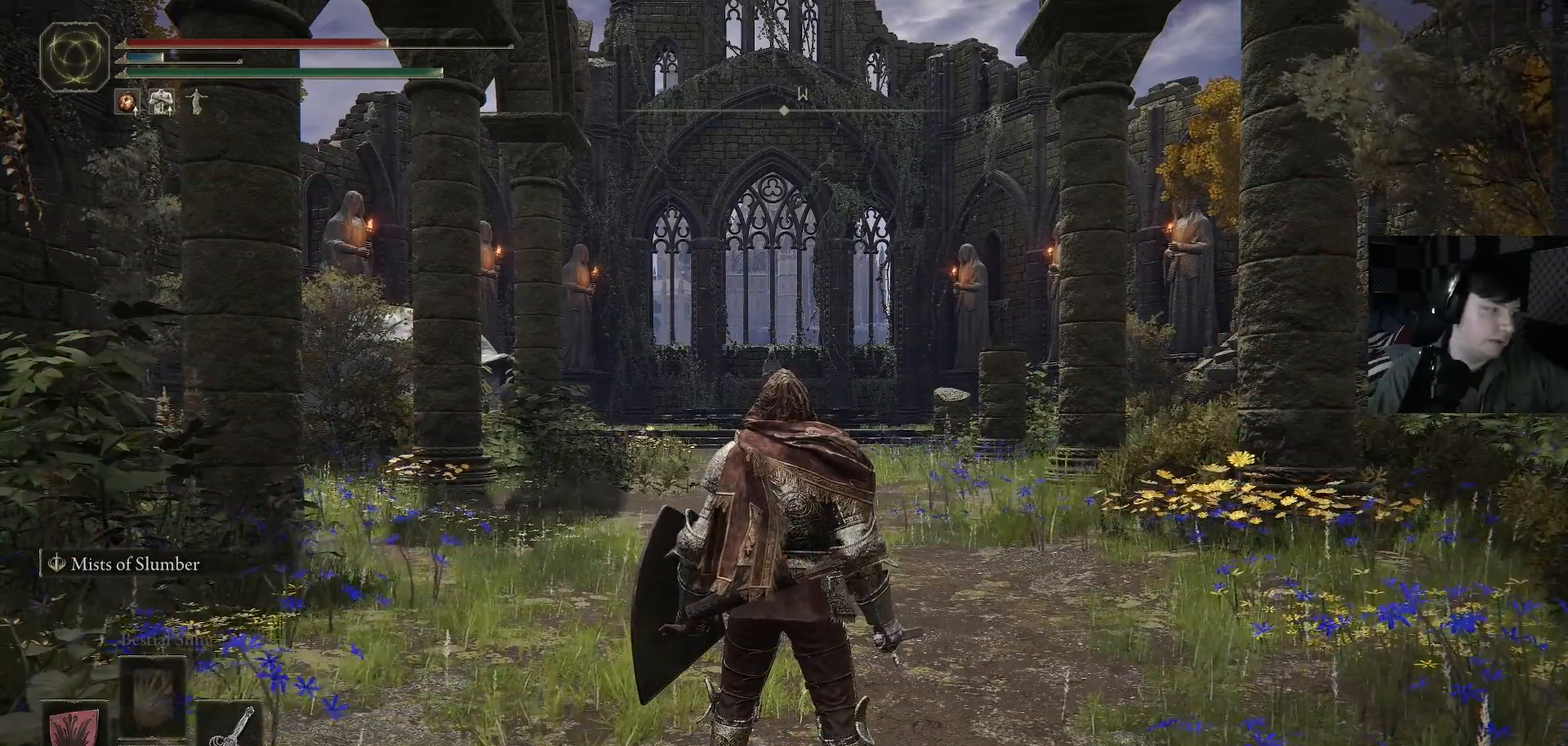
{"buttons": [], "left_stick": "center", "right_stick": "center", "events": []}
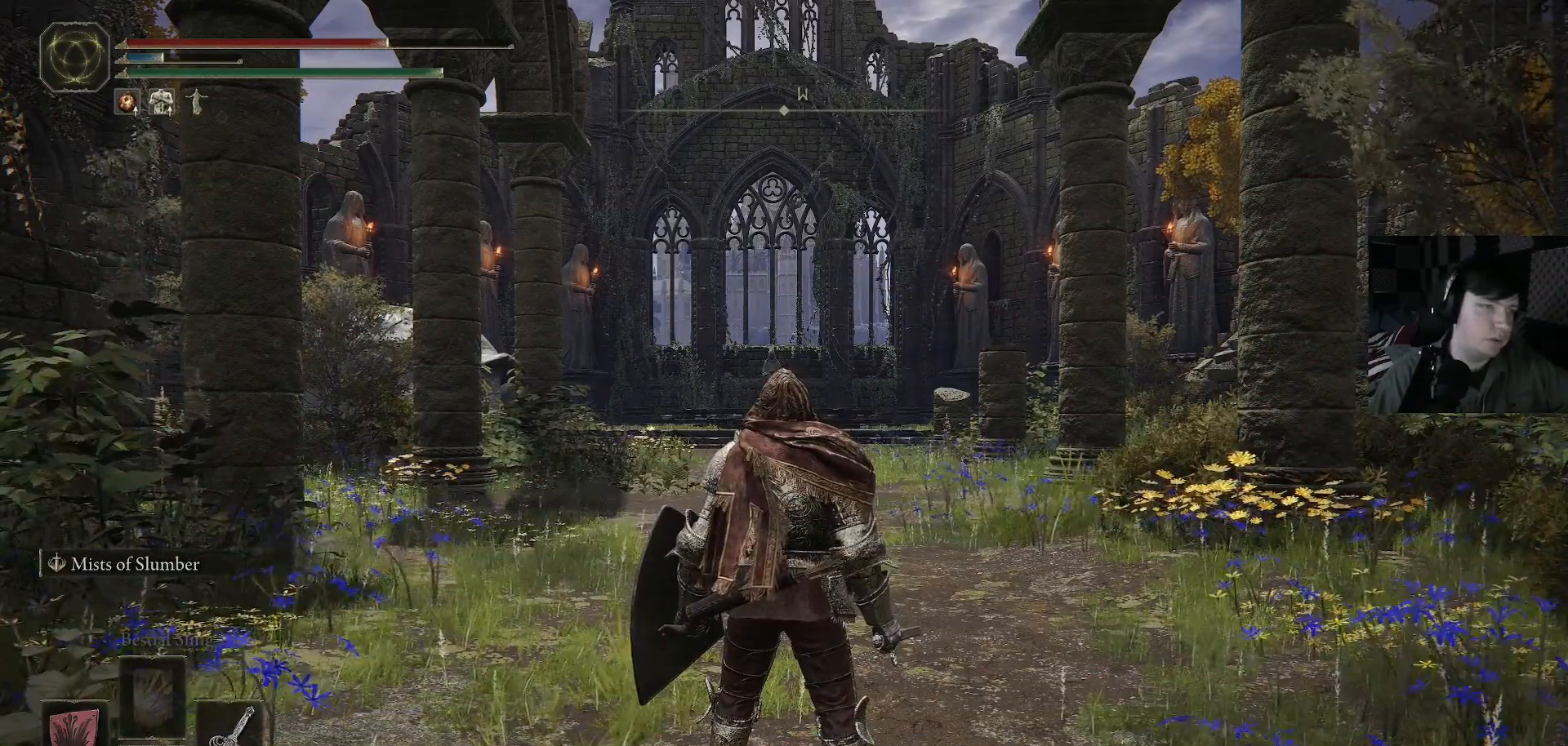
{"buttons": [], "left_stick": "center", "right_stick": "center", "events": []}
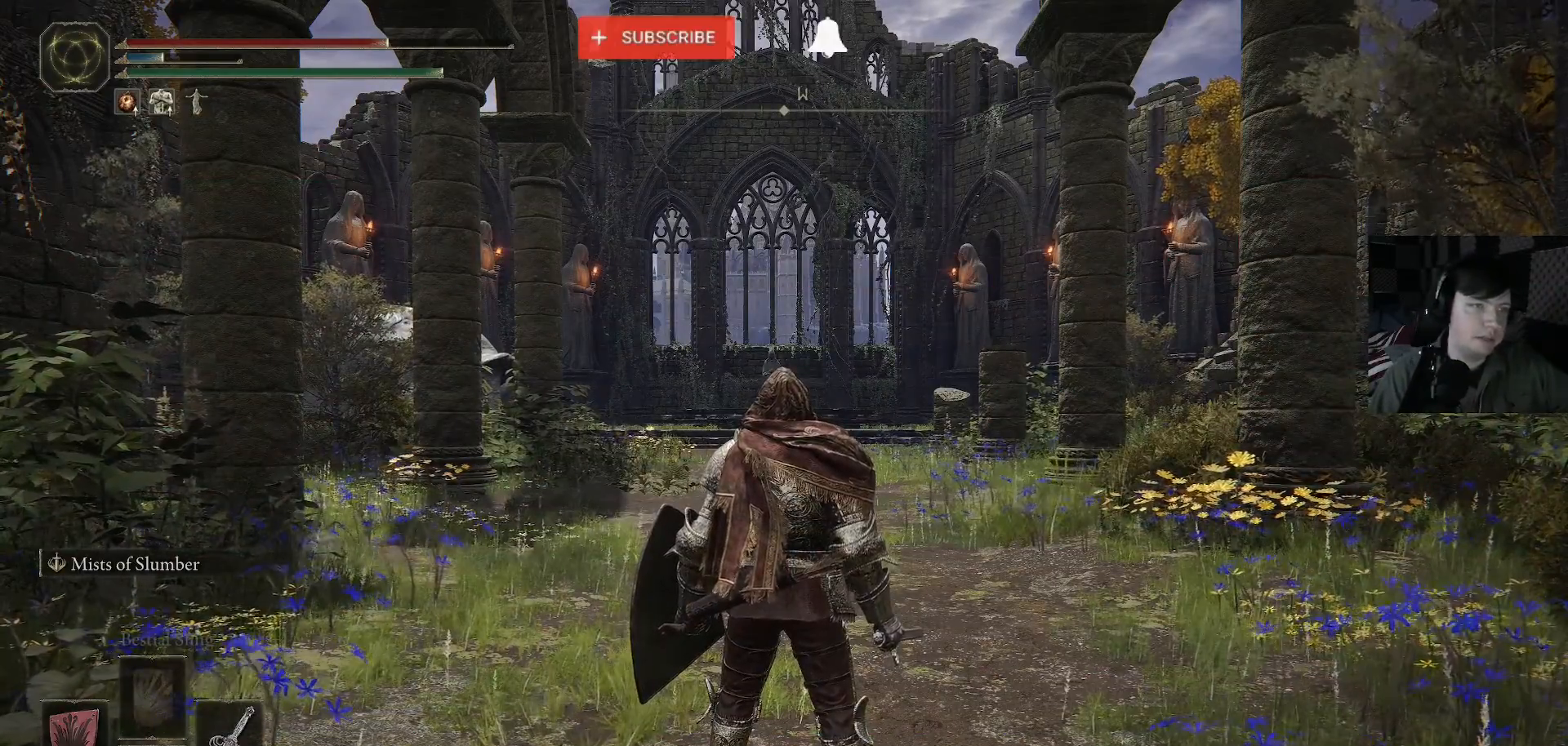
{"buttons": [], "left_stick": "center", "right_stick": "center", "events": []}
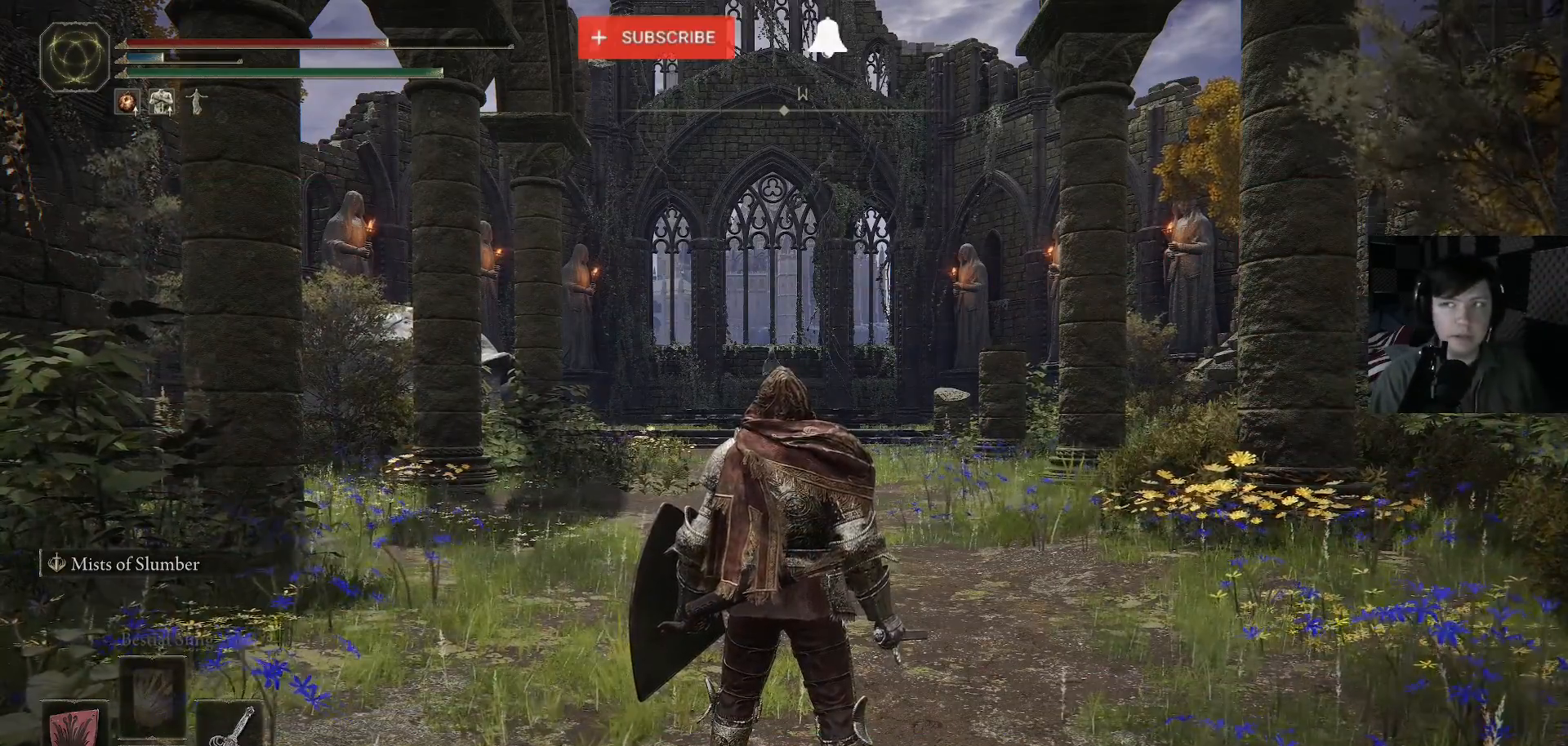
{"buttons": [], "left_stick": "center", "right_stick": "center", "events": [[100, "right_stick", "left"], [133, "left_stick", "up"], [233, "right_stick", "down-left"], [367, "right_stick", "center"], [433, "left_stick", "center"]]}
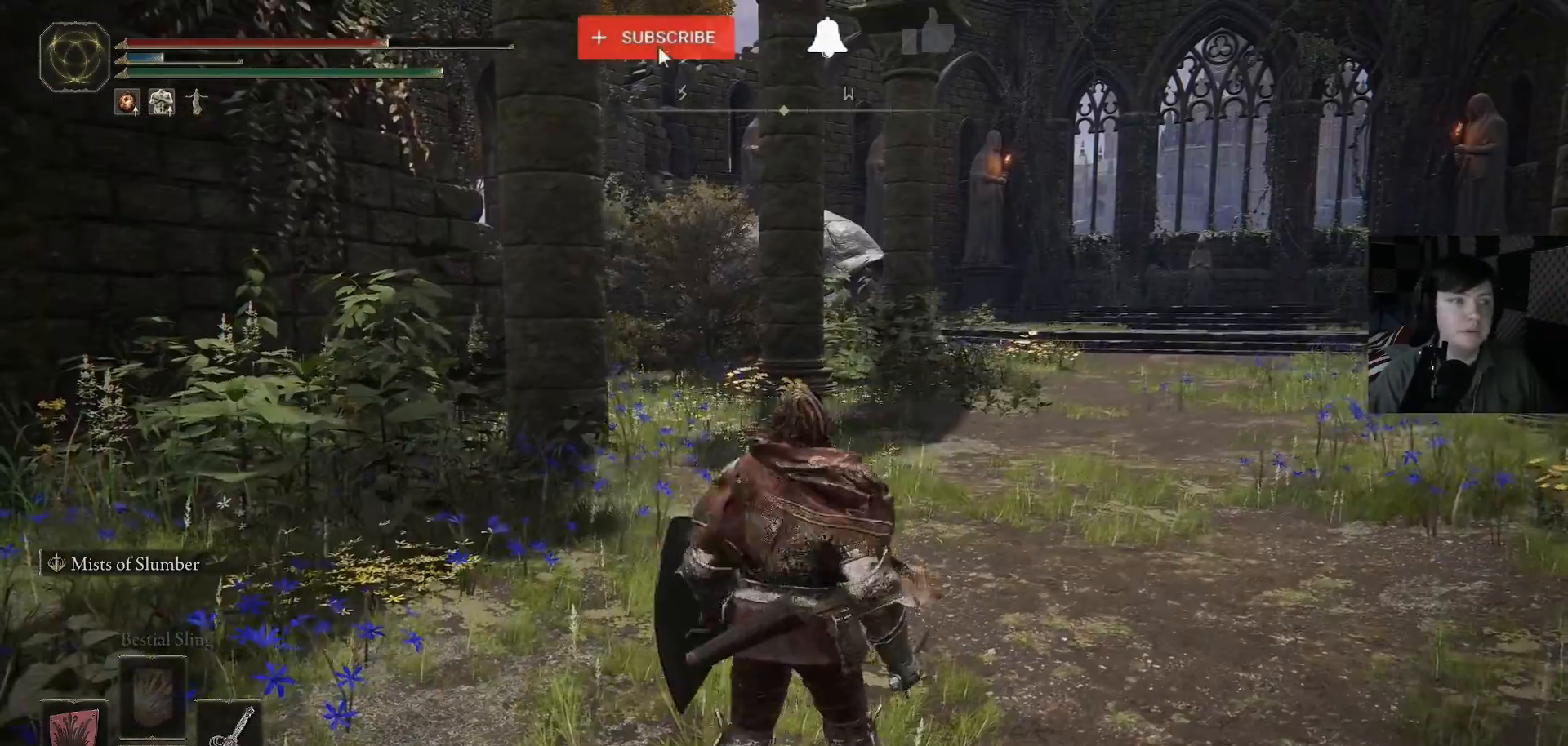
{"buttons": [], "left_stick": "center", "right_stick": "left", "events": [[400, "right_stick", "left"]]}
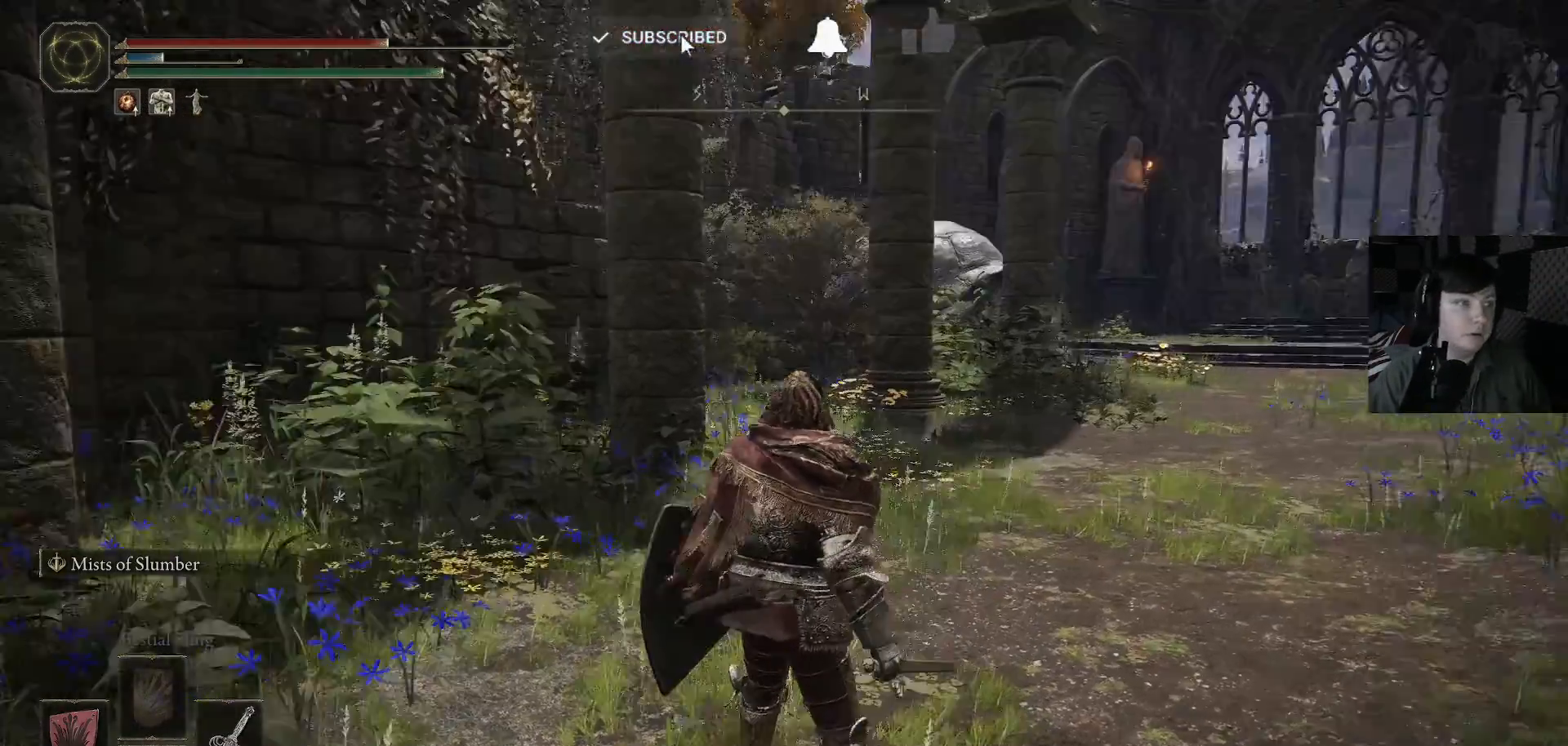
{"buttons": [], "left_stick": "center", "right_stick": "center", "events": [[33, "left_stick", "right"], [200, "left_stick", "down-right"], [233, "right_stick", "center"], [367, "left_stick", "center"]]}
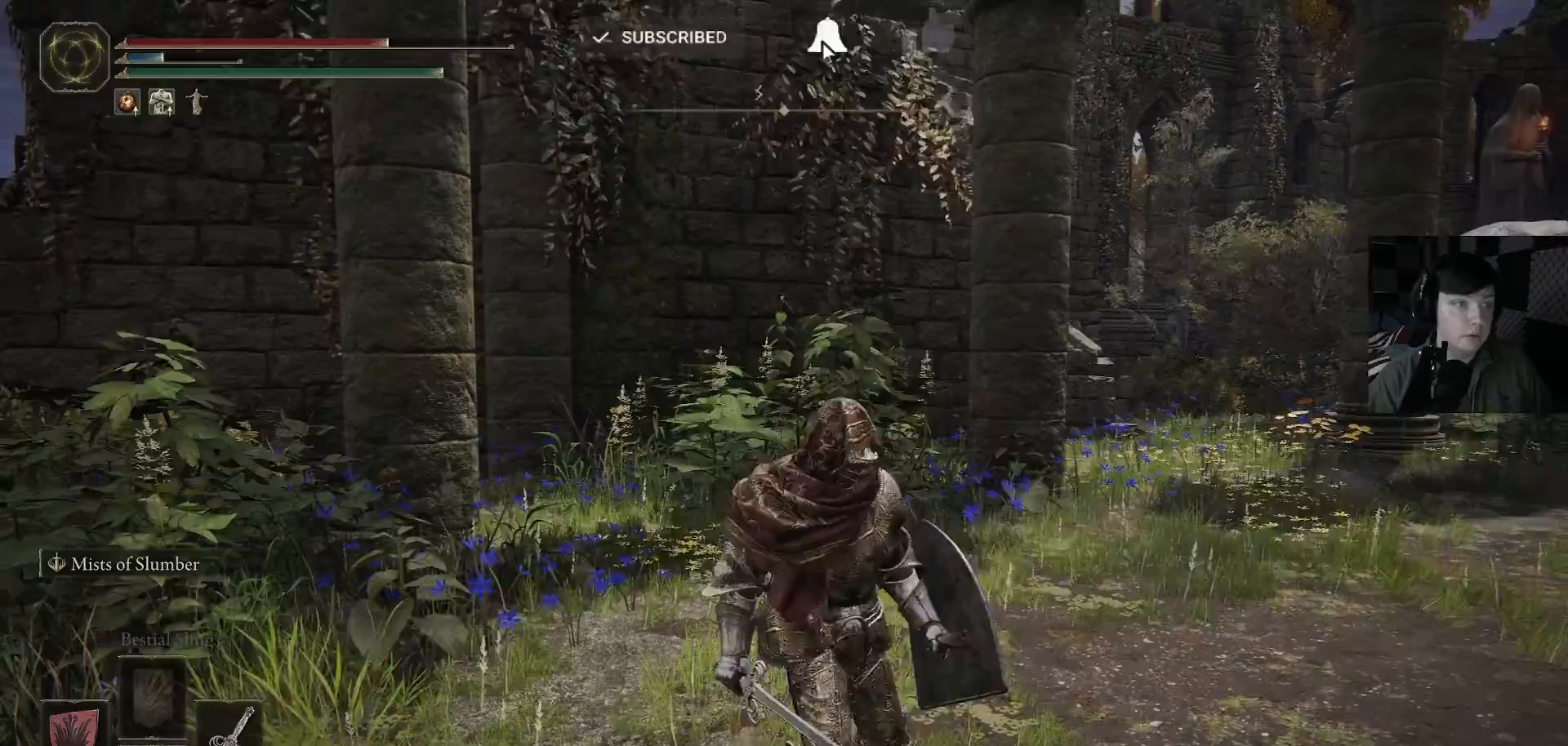
{"buttons": [], "left_stick": "center", "right_stick": "down-left", "events": [[167, "right_stick", "down-right"], [267, "right_stick", "down-left"]]}
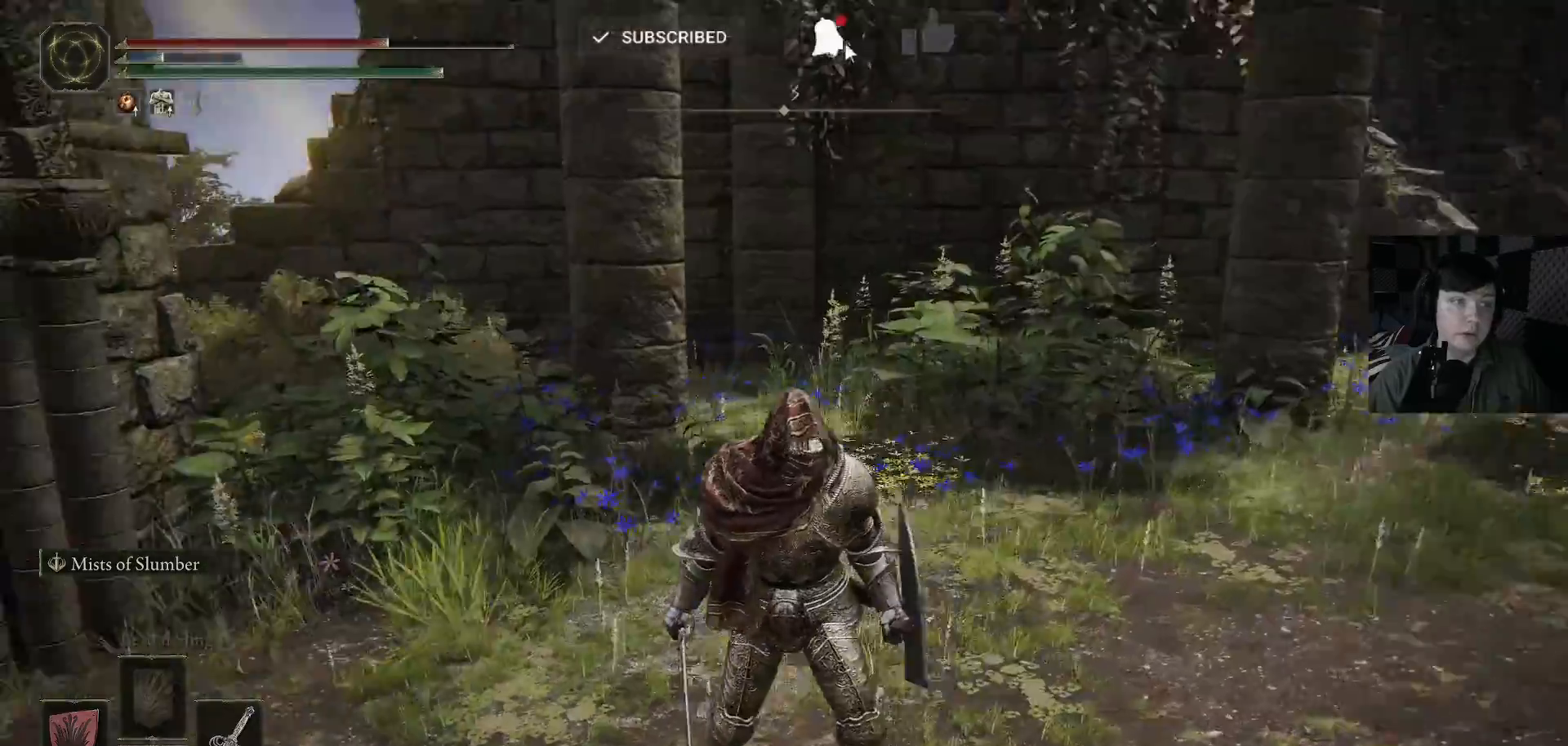
{"buttons": [], "left_stick": "center", "right_stick": "down-left", "events": [[133, "left_stick", "down-left"], [267, "left_stick", "center"]]}
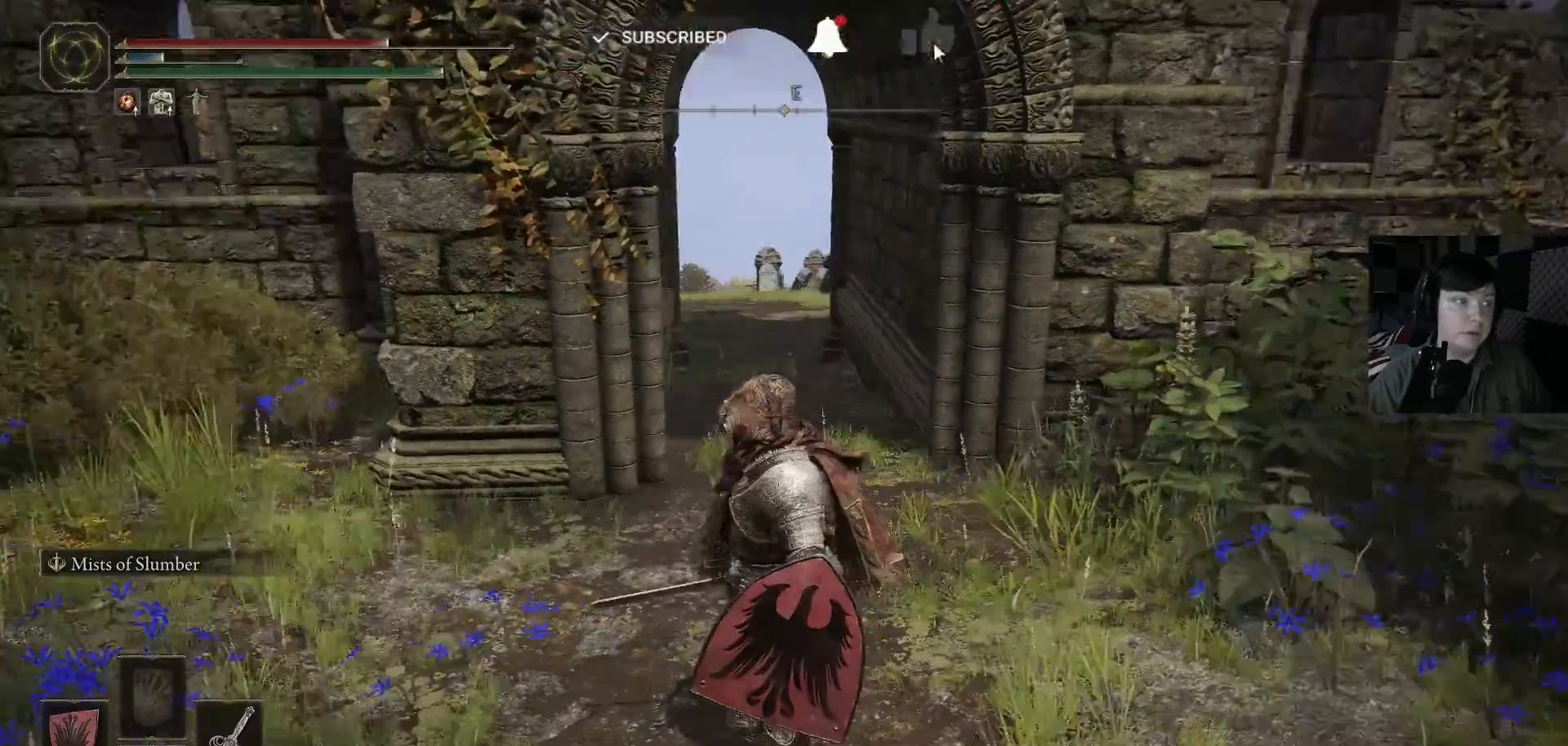
{"buttons": [], "left_stick": "center", "right_stick": "center", "events": [[33, "right_stick", "center"]]}
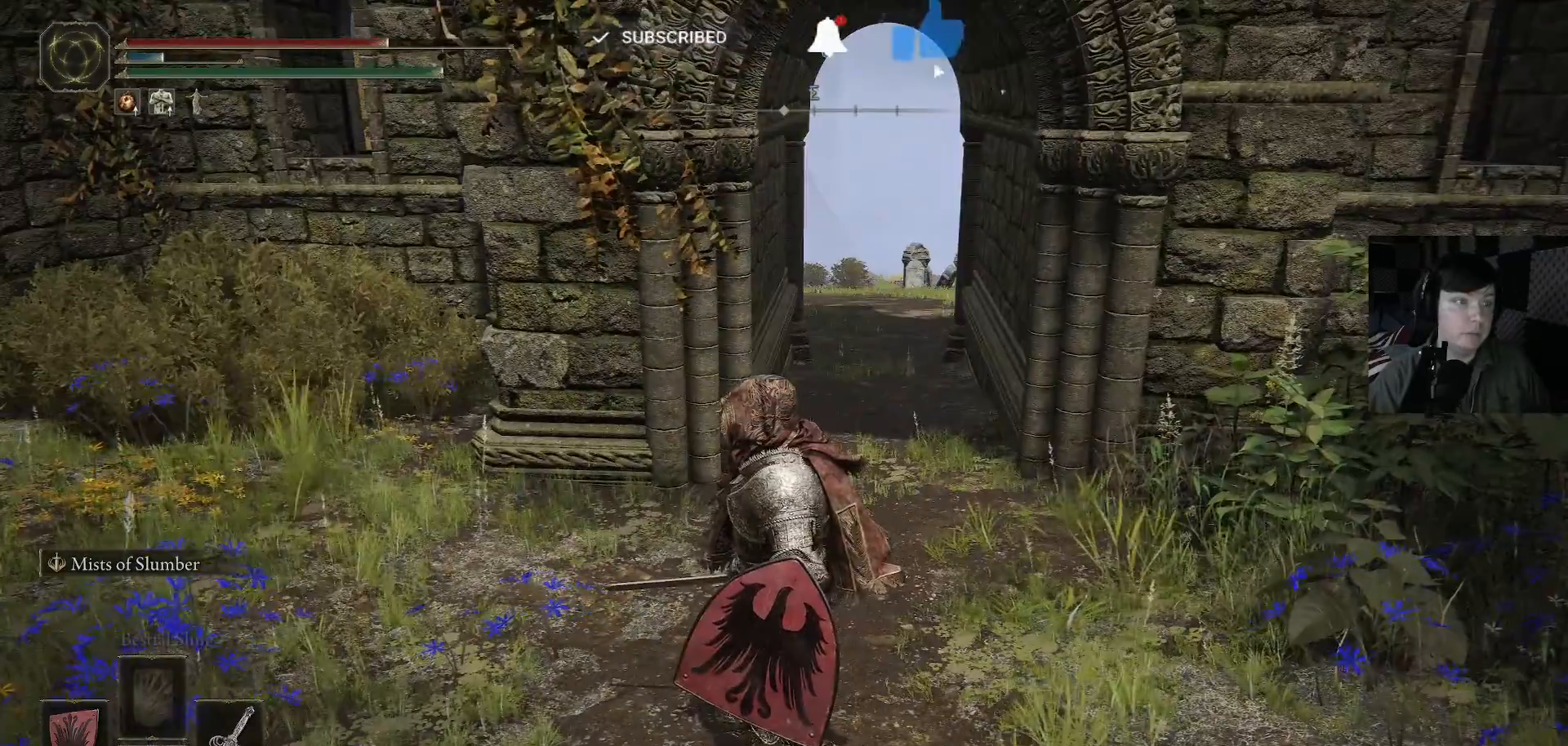
{"buttons": [], "left_stick": "center", "right_stick": "center", "events": [[133, "right_stick", "left"], [200, "right_stick", "down-left"], [500, "right_stick", "center"]]}
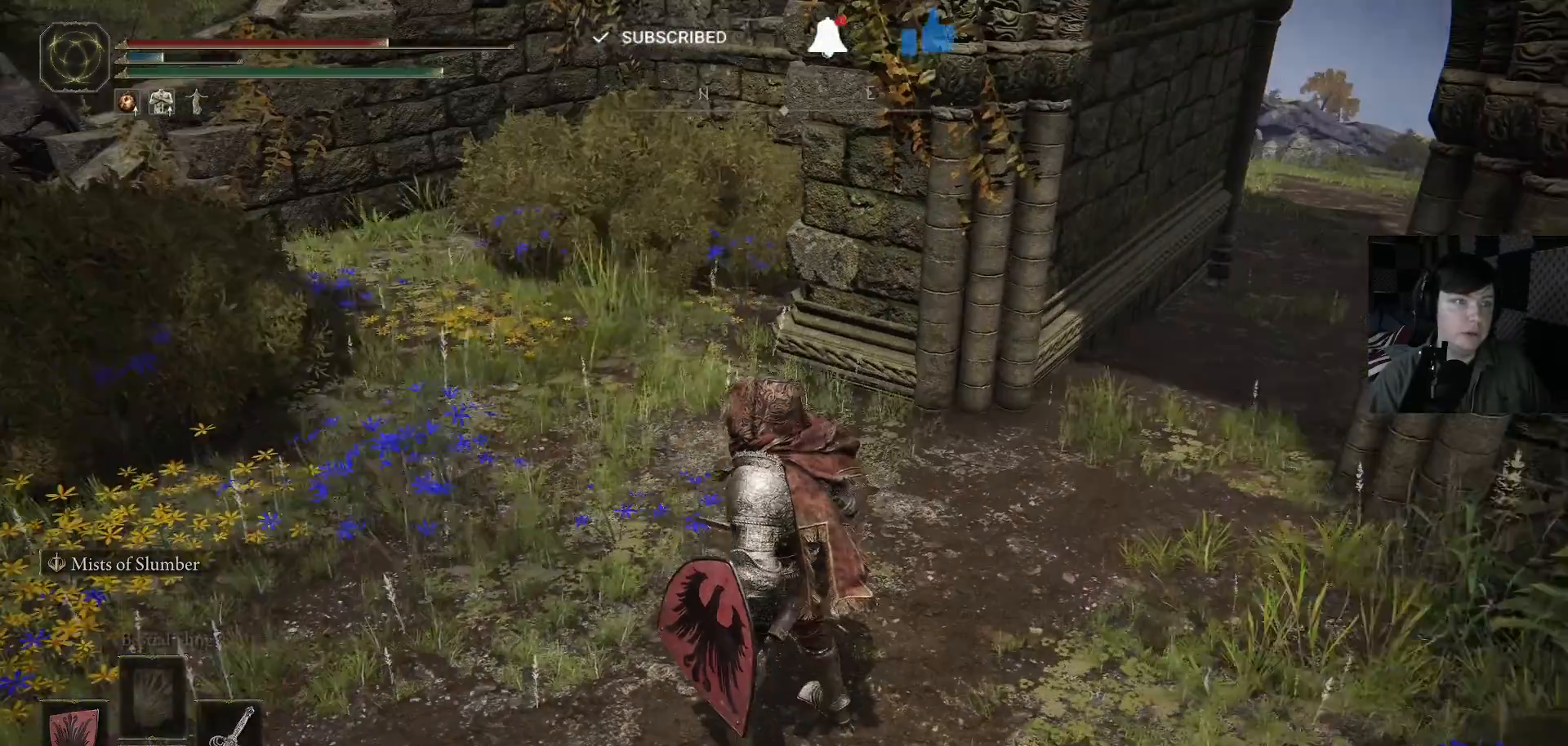
{"buttons": [], "left_stick": "center", "right_stick": "center", "events": []}
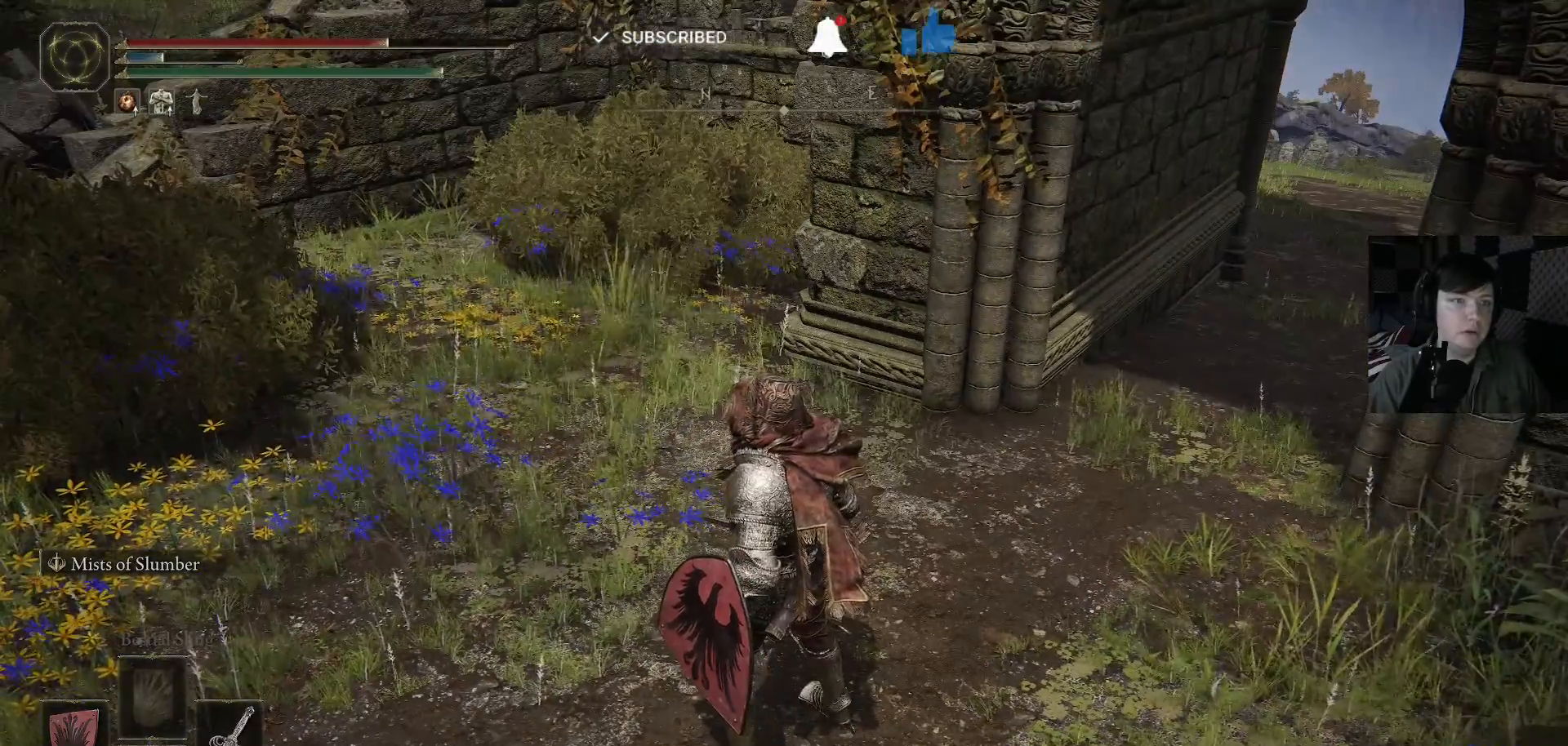
{"buttons": [], "left_stick": "center", "right_stick": "center", "events": []}
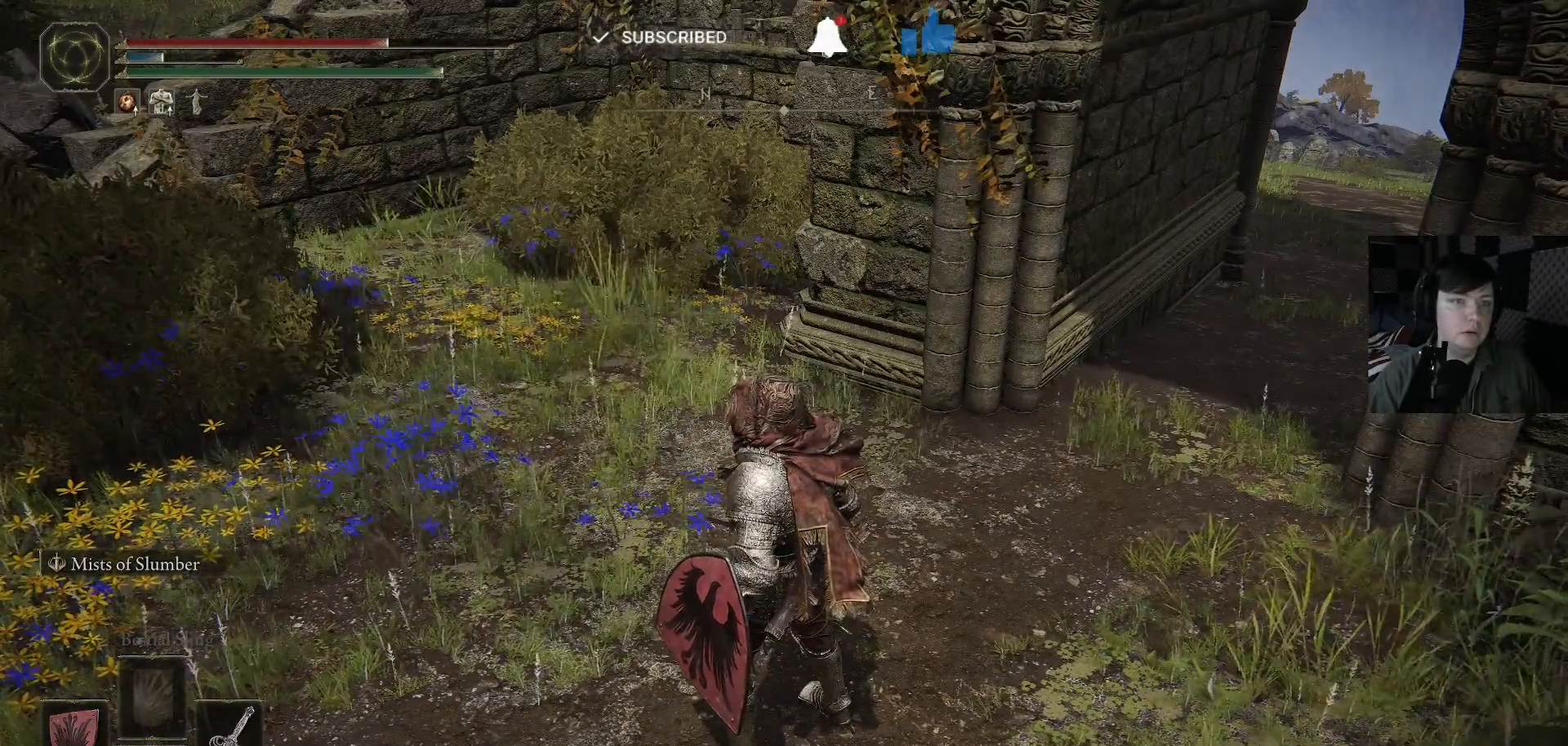
{"buttons": [], "left_stick": "center", "right_stick": "center", "events": []}
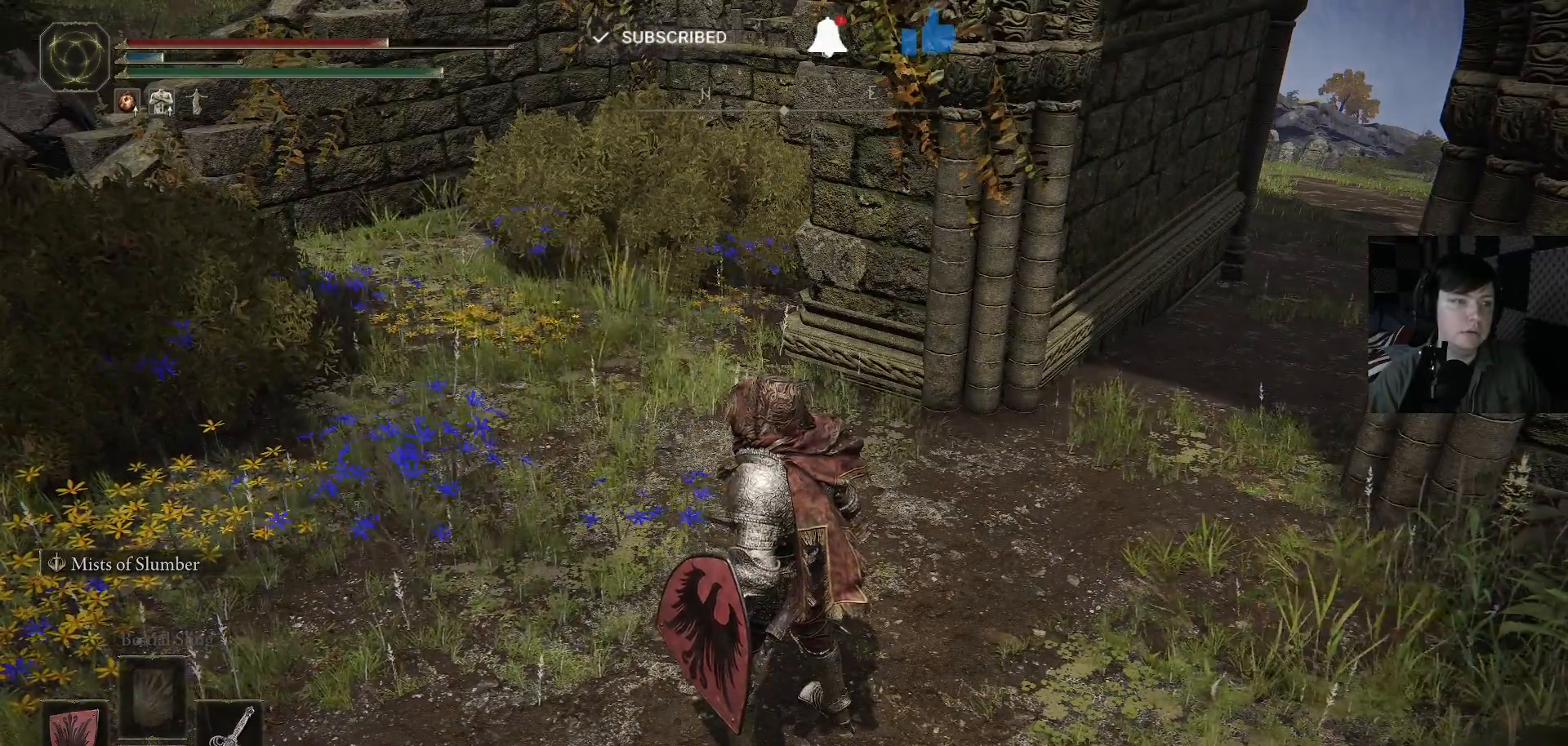
{"buttons": [], "left_stick": "center", "right_stick": "center", "events": []}
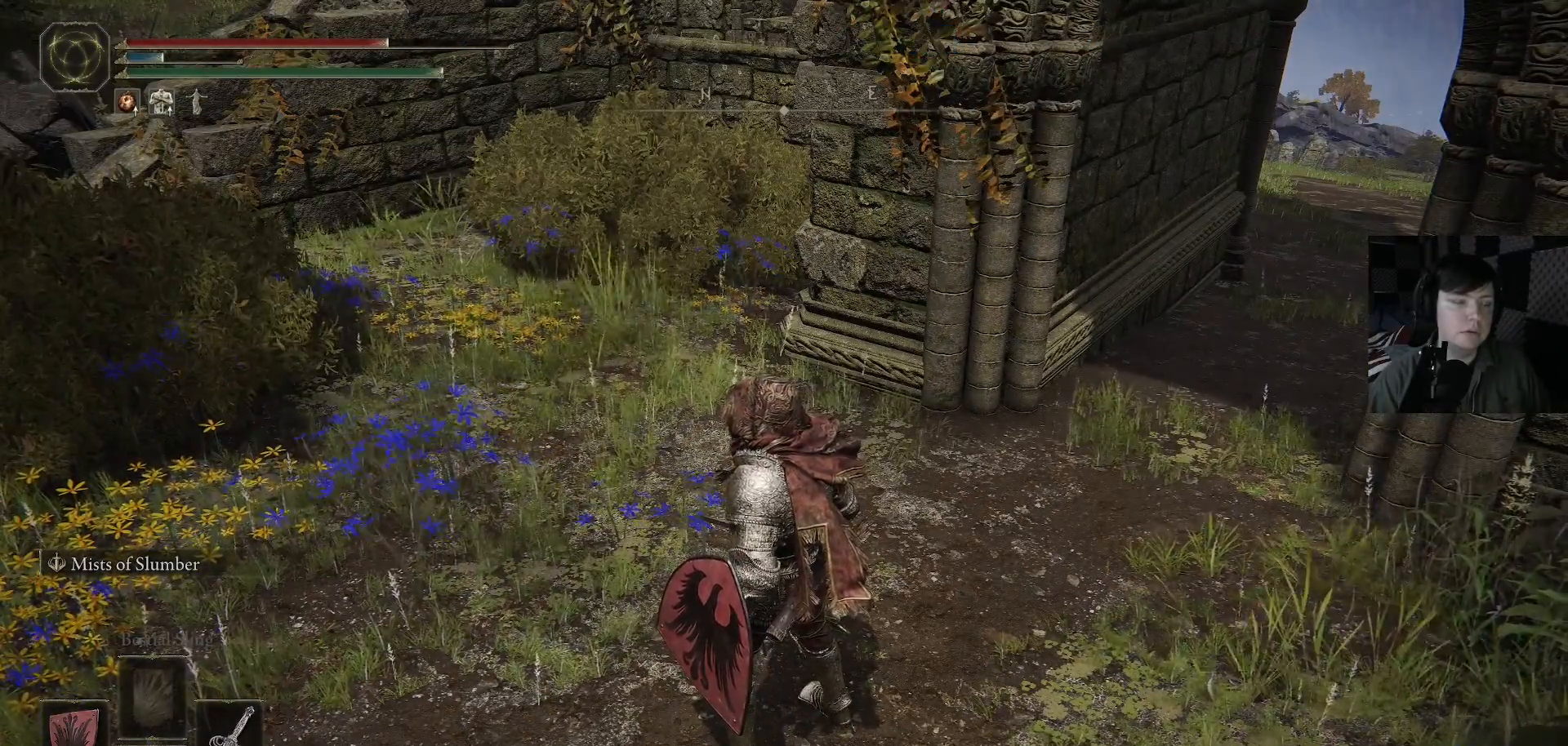
{"buttons": [], "left_stick": "center", "right_stick": "center", "events": []}
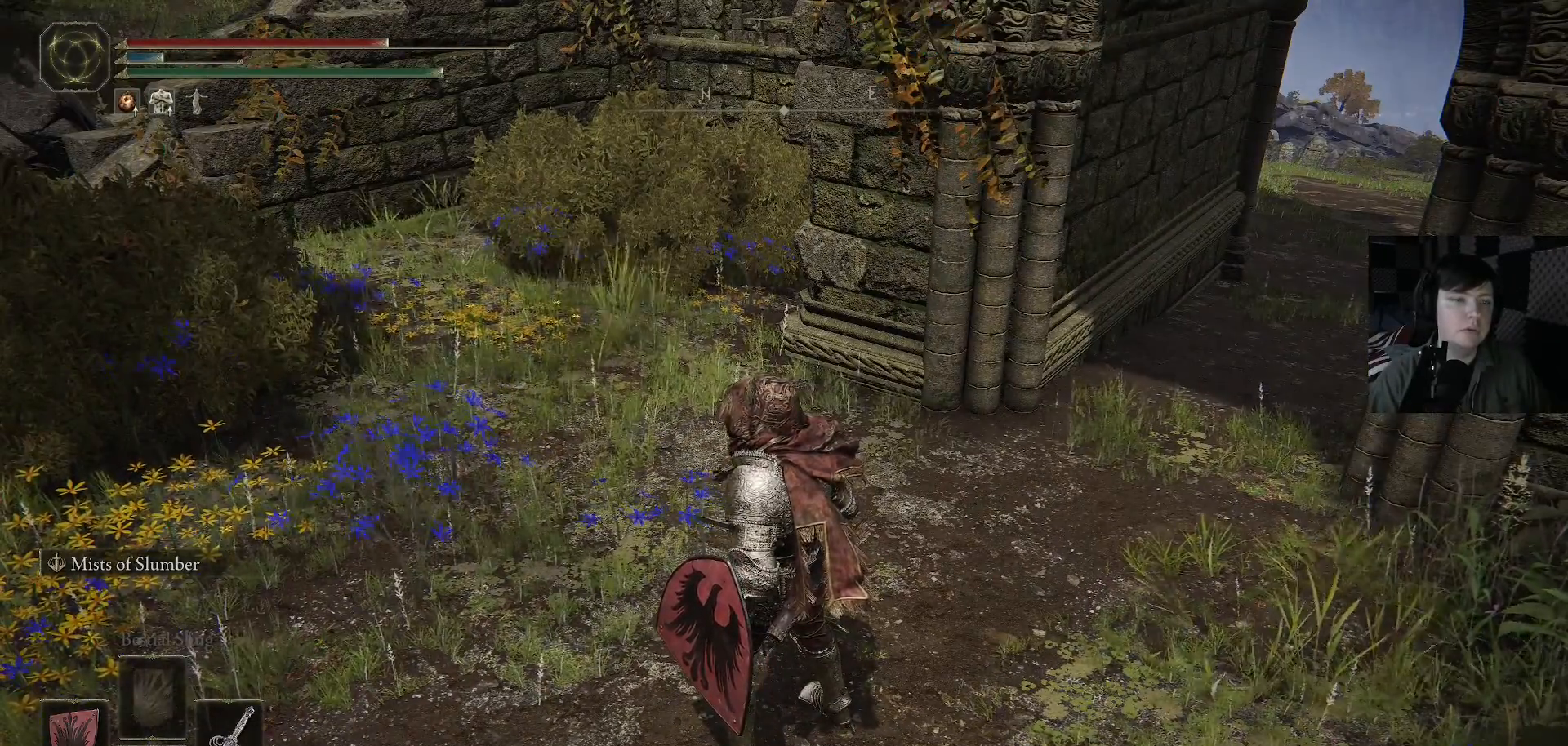
{"buttons": [], "left_stick": "center", "right_stick": "center", "events": []}
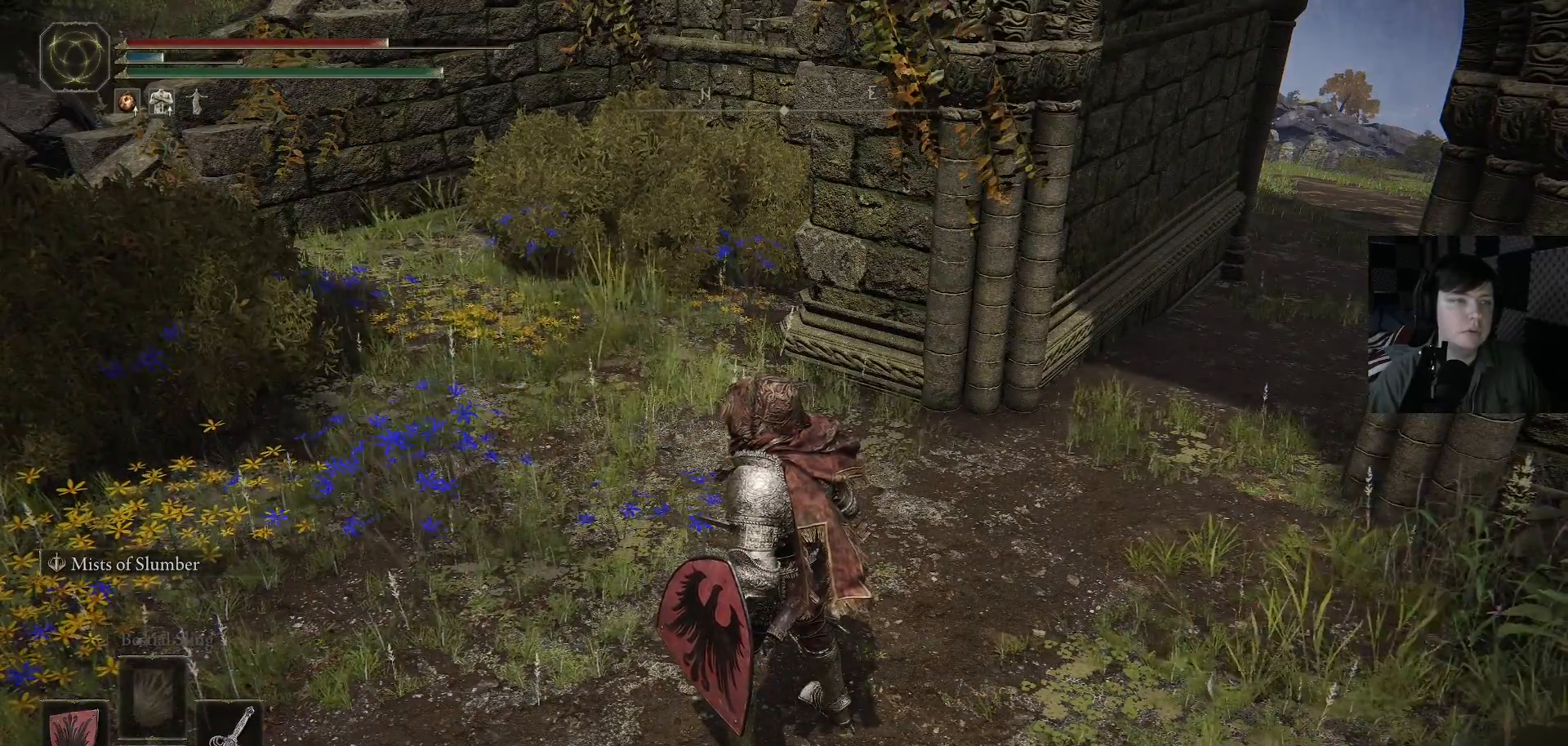
{"buttons": [], "left_stick": "center", "right_stick": "up-right", "events": [[367, "right_stick", "up-right"]]}